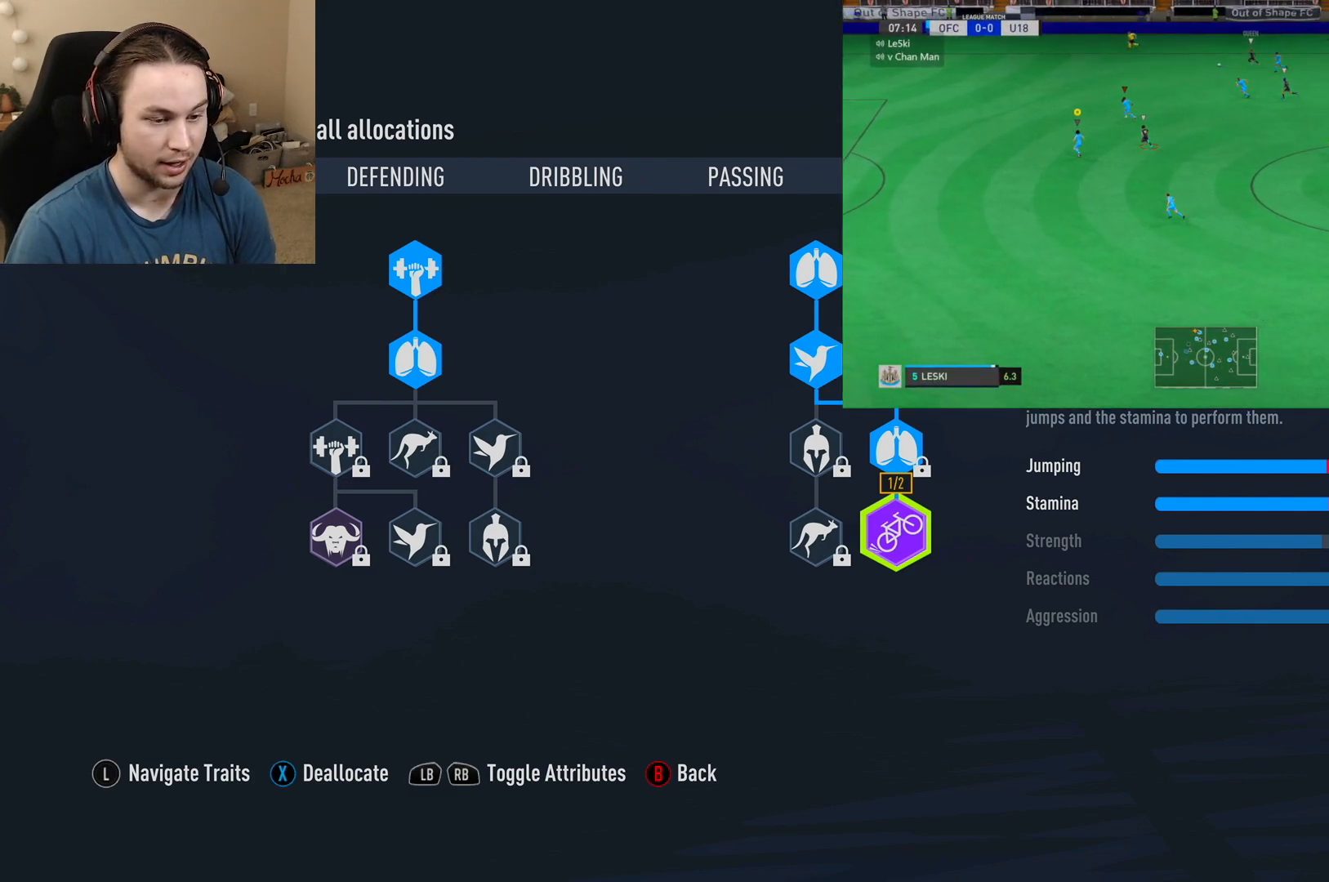
Gameplay with a controller (Xbox layout); each line is a JSON object with the inputs held at the frame after it. "events" lists button and stick changes between this image and that frame as [ms after this image, input, new state], when the widget could be followed in between. Not read: L3 R3.
{"buttons": ["R2"], "left_stick": "up-left", "right_stick": "center", "events": [[116, "L2", "up"]]}
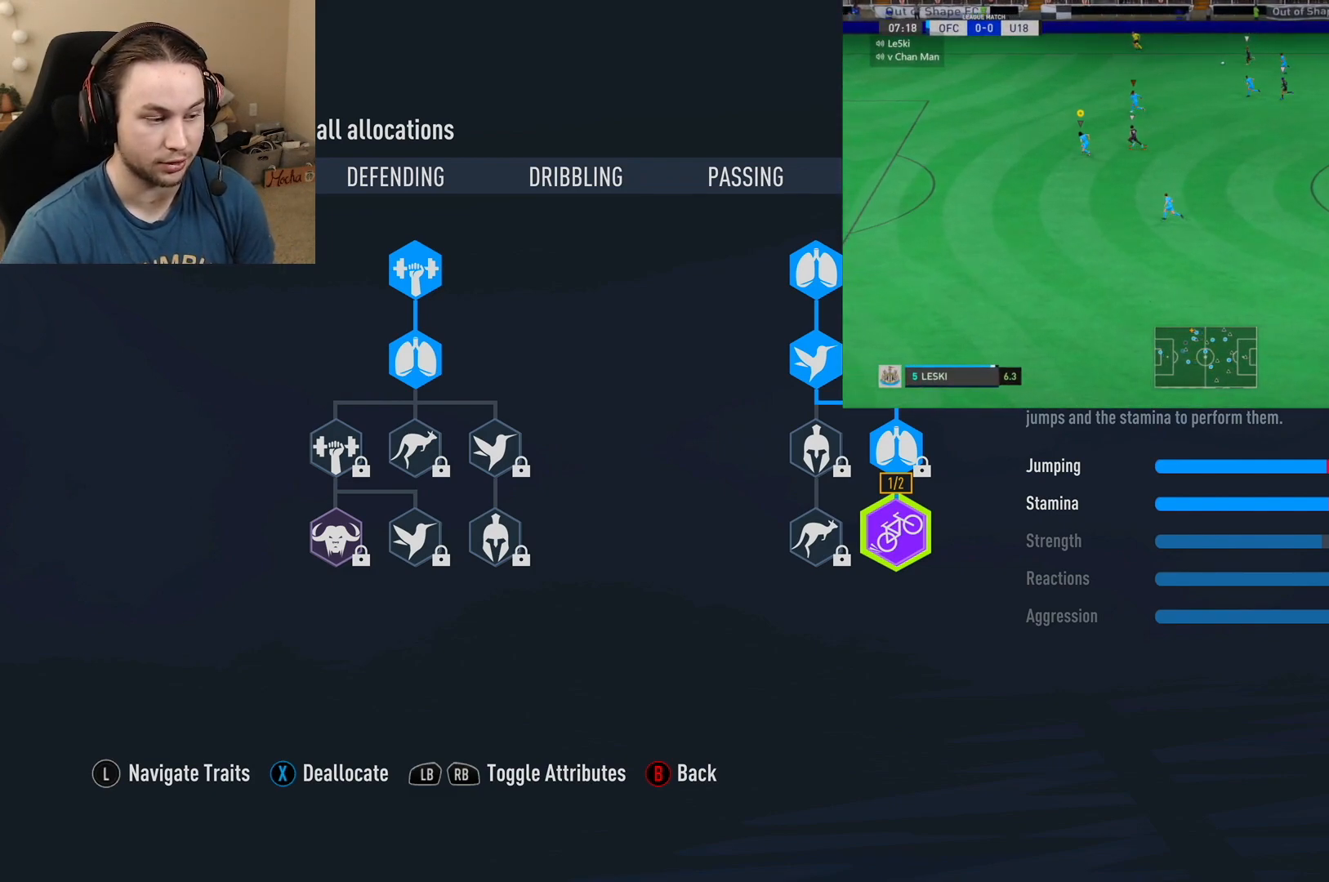
{"buttons": ["R2"], "left_stick": "up-left", "right_stick": "center", "events": []}
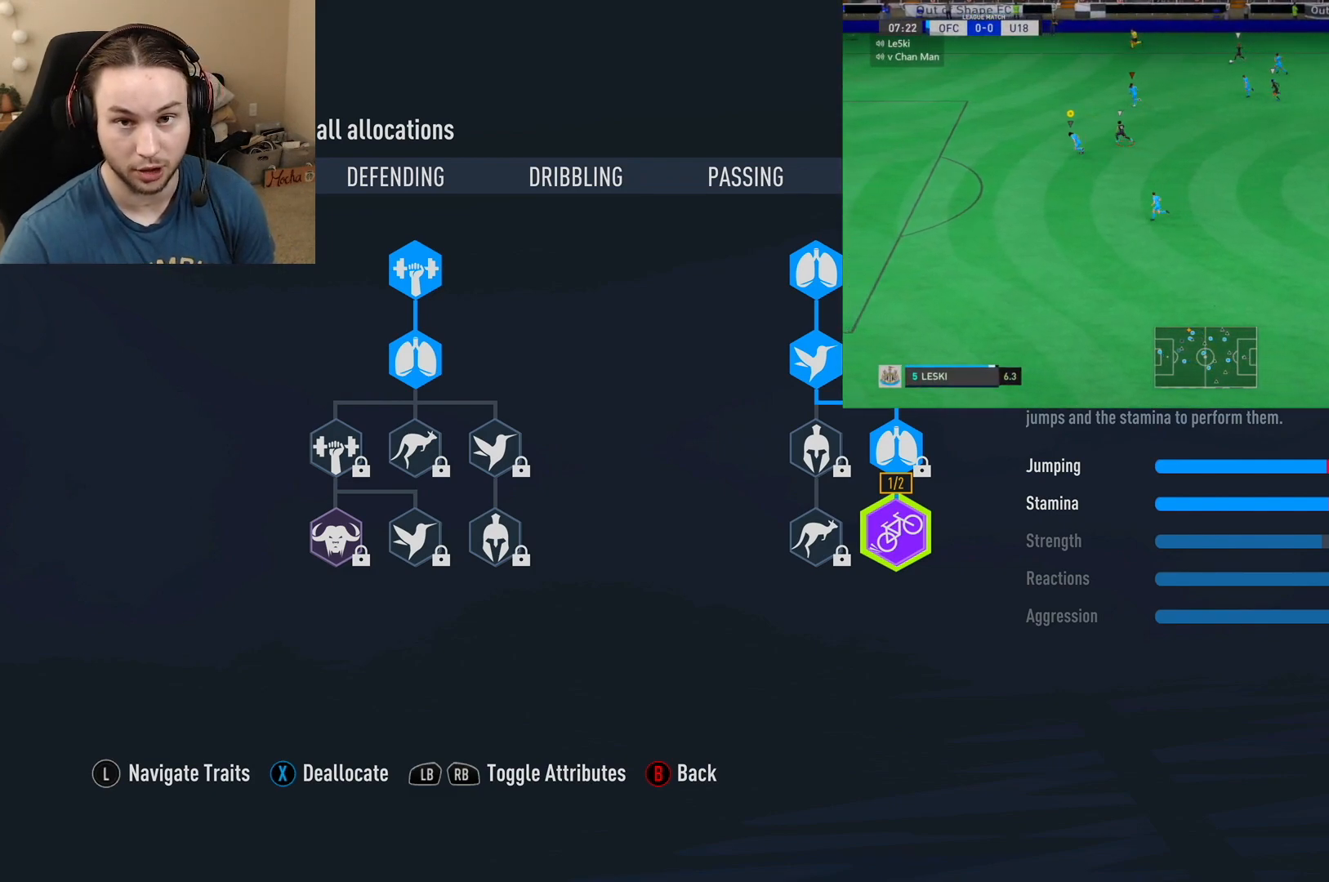
{"buttons": ["R2"], "left_stick": "up-left", "right_stick": "center", "events": [[267, "R2", "up"], [450, "R2", "down"]]}
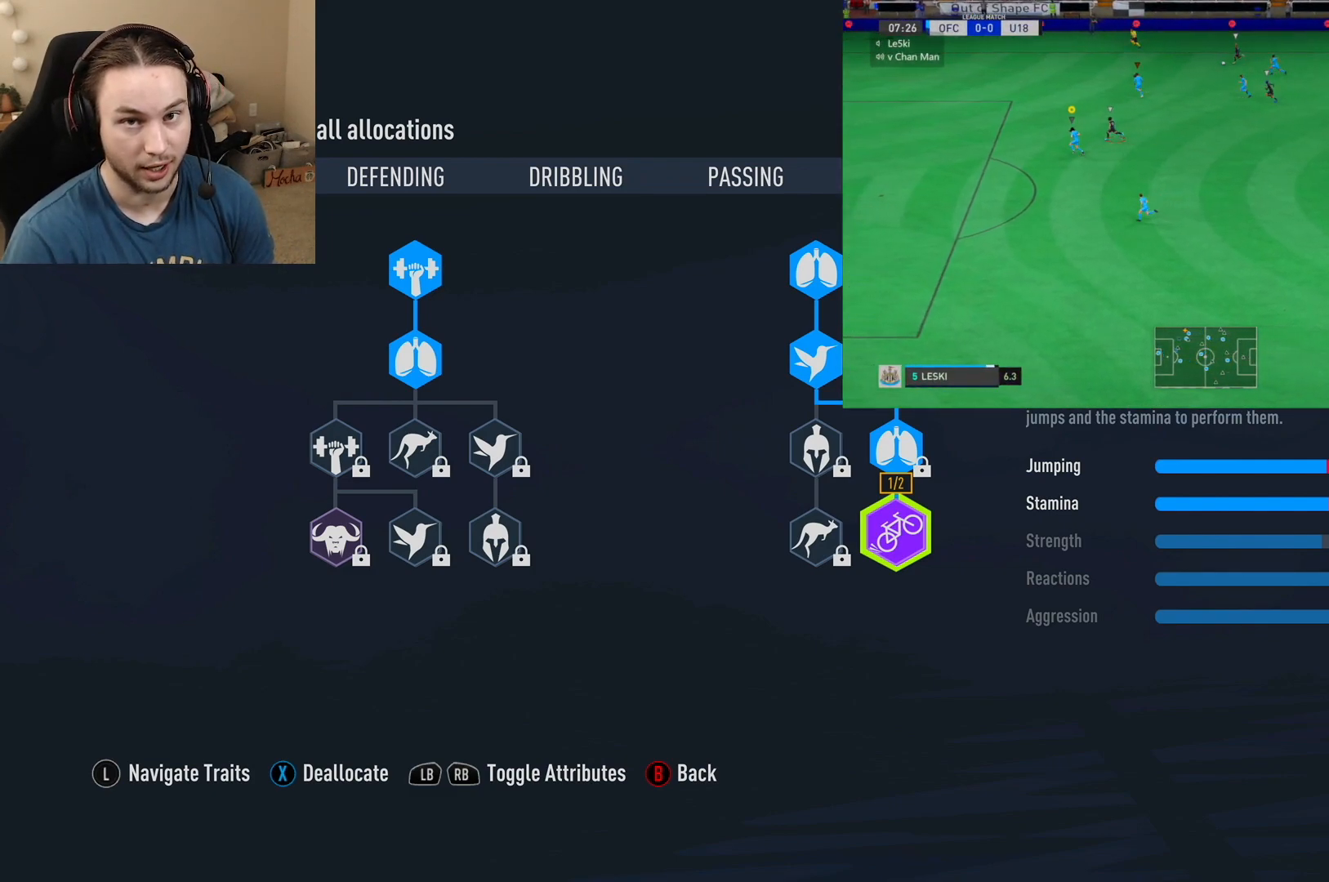
{"buttons": ["L2", "R2"], "left_stick": "up-left", "right_stick": "center", "events": [[17, "L2", "down"], [50, "R2", "up"], [300, "R2", "down"]]}
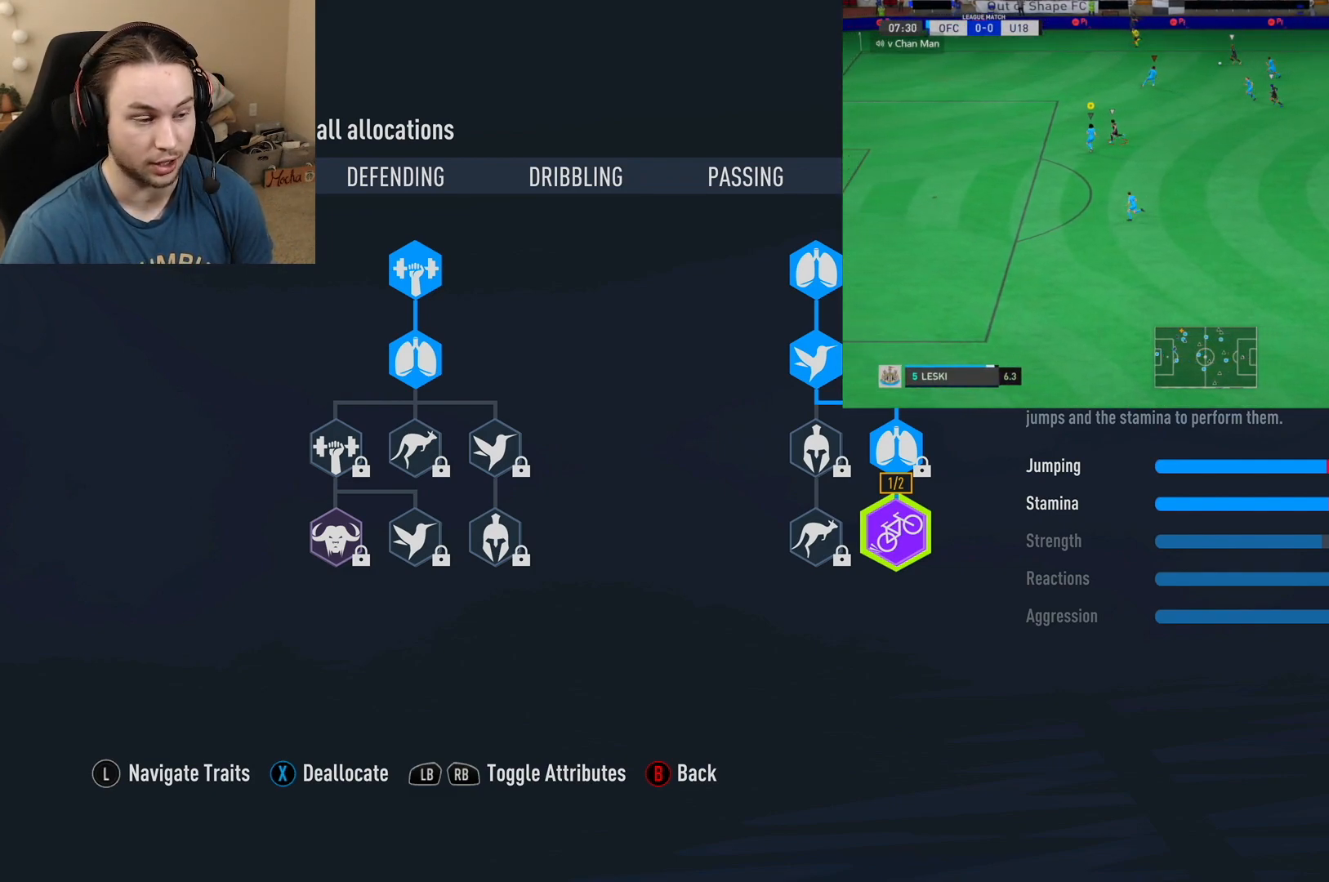
{"buttons": ["L2"], "left_stick": "left", "right_stick": "center", "events": [[367, "left_stick", "left"], [417, "R2", "up"]]}
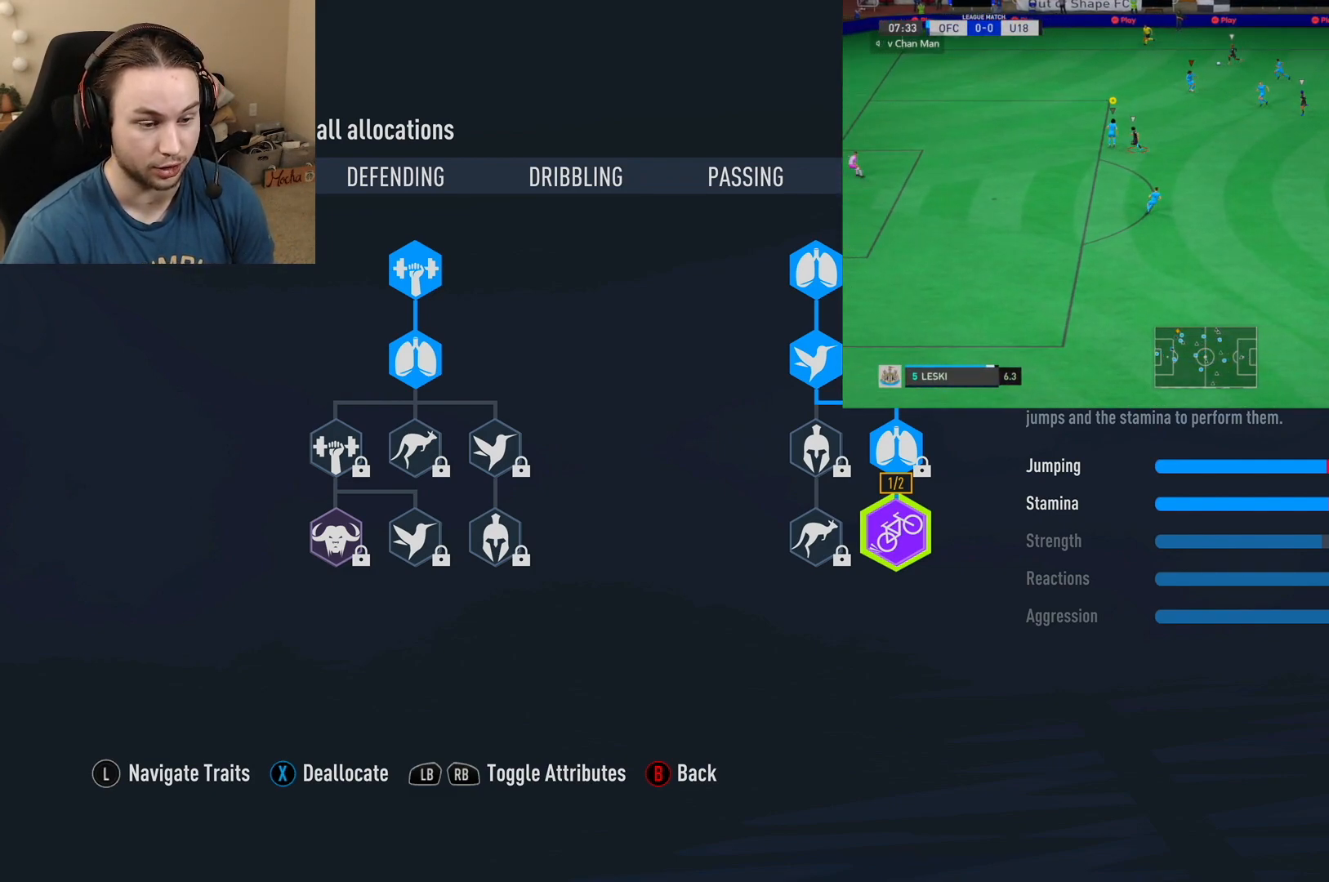
{"buttons": ["L2", "R2"], "left_stick": "left", "right_stick": "center", "events": [[33, "R2", "down"]]}
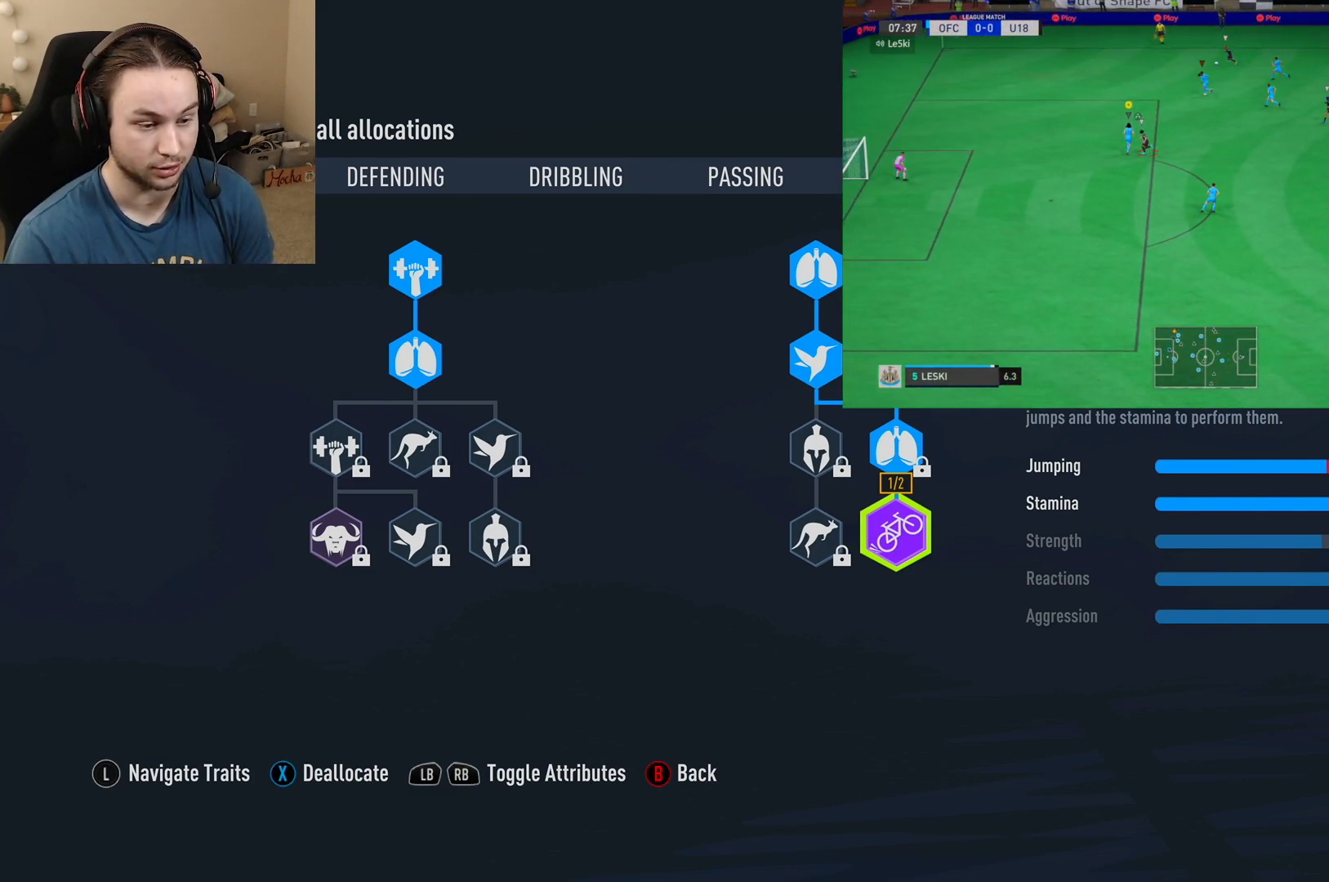
{"buttons": ["L2", "R2"], "left_stick": "left", "right_stick": "center", "events": []}
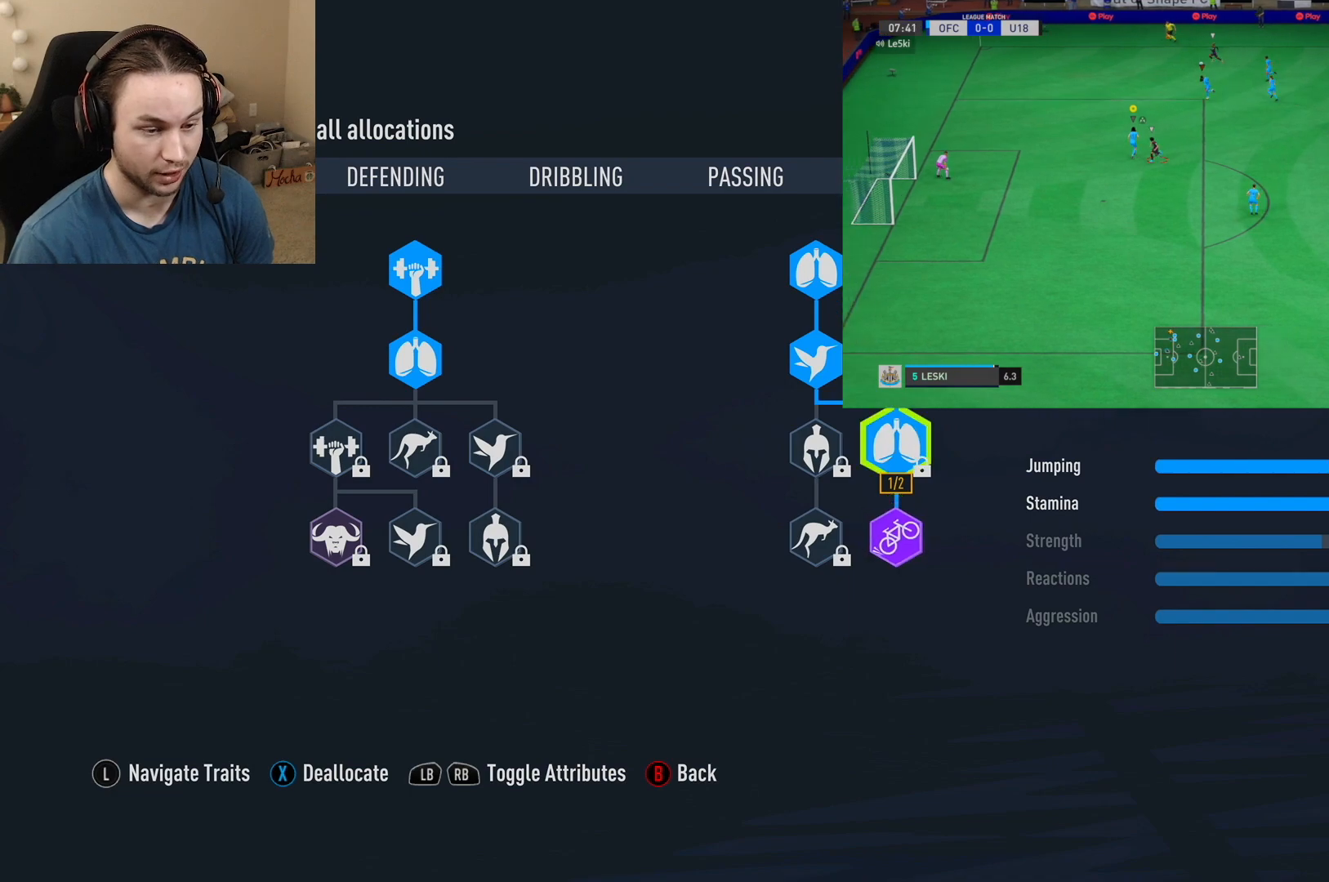
{"buttons": ["L2", "R2"], "left_stick": "left", "right_stick": "center", "events": []}
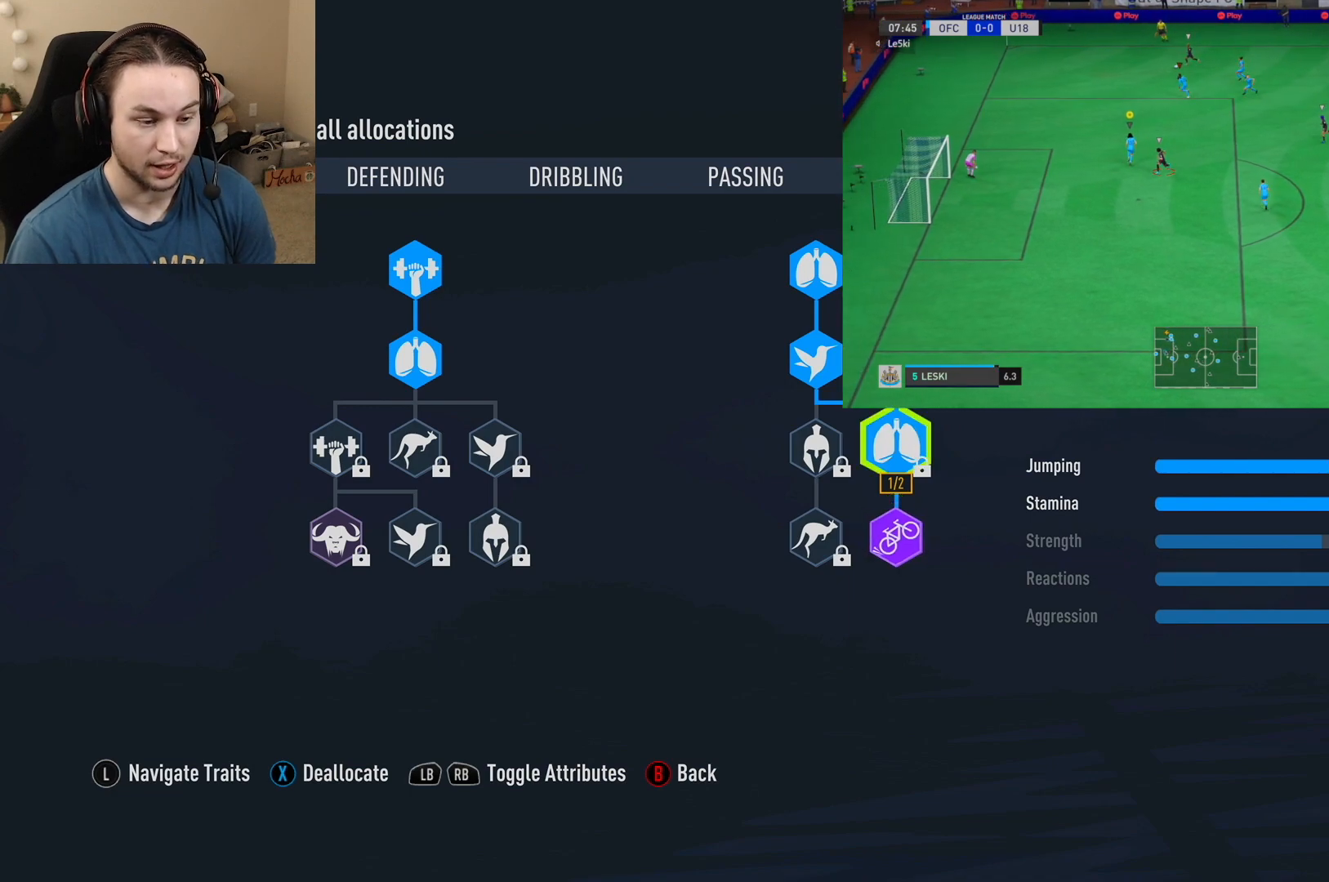
{"buttons": ["L2"], "left_stick": "left", "right_stick": "center", "events": [[116, "R2", "up"]]}
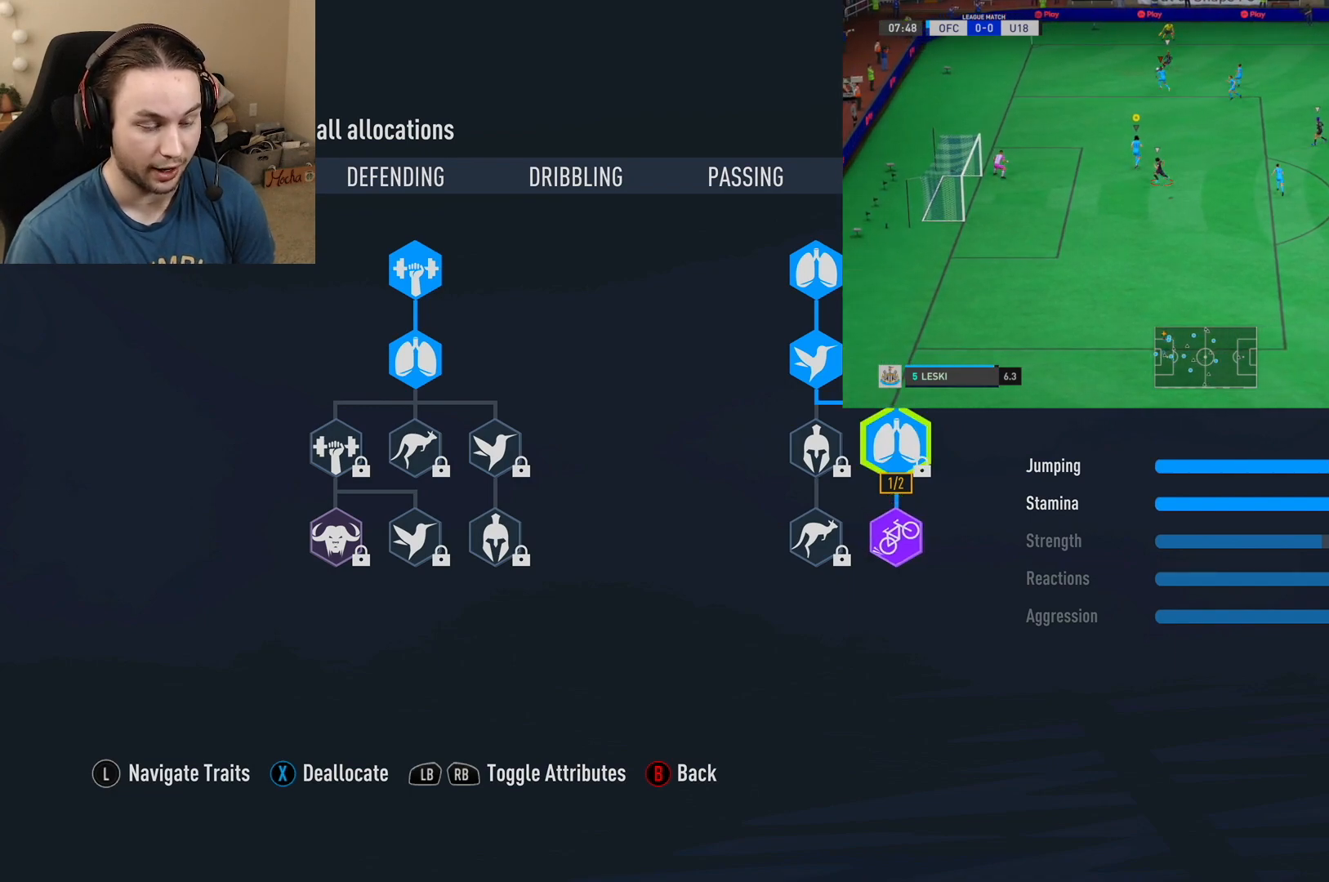
{"buttons": ["L2"], "left_stick": "down-left", "right_stick": "center", "events": [[100, "left_stick", "down-left"]]}
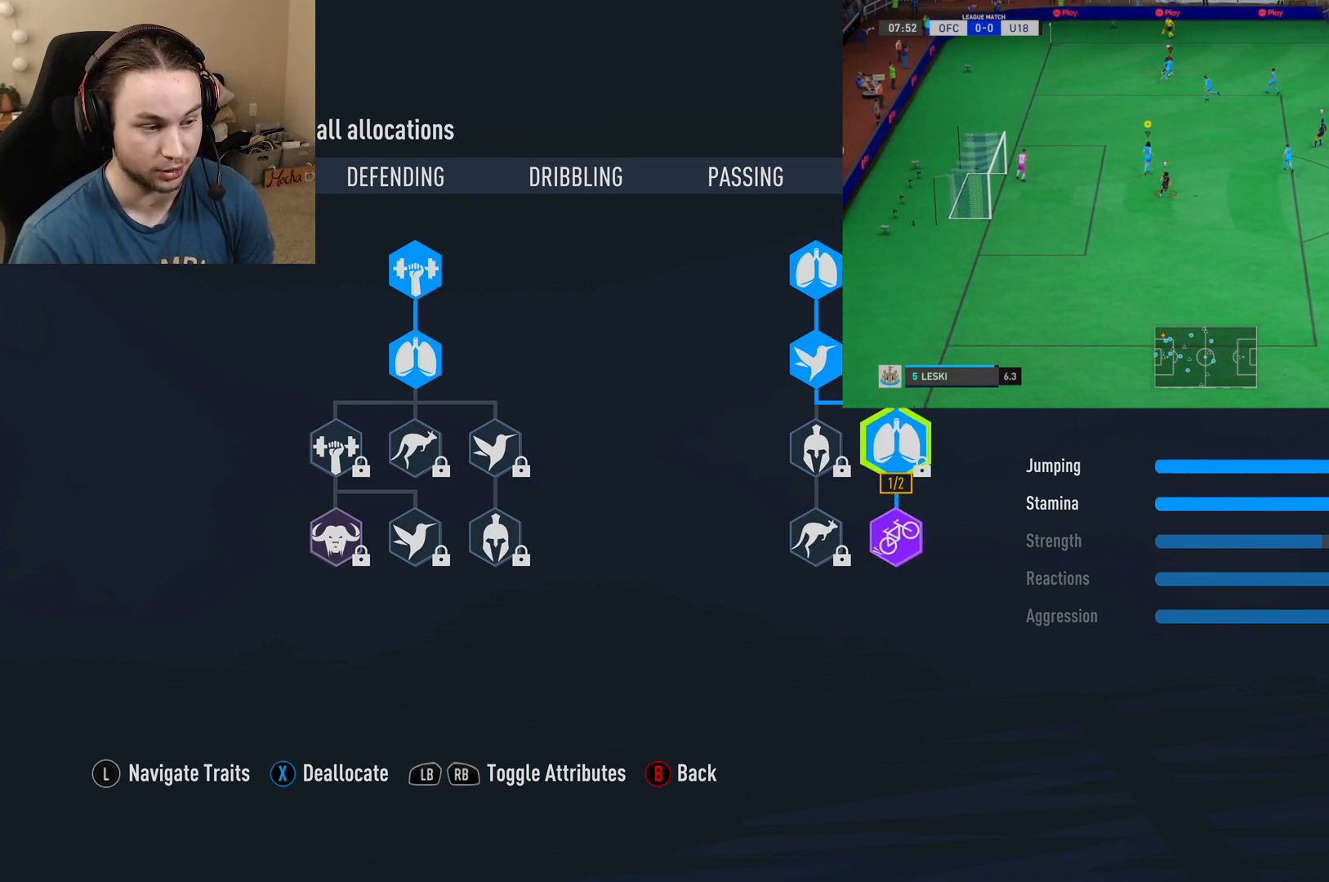
{"buttons": ["L2", "R2"], "left_stick": "center", "right_stick": "center", "events": [[50, "left_stick", "center"], [183, "R2", "down"]]}
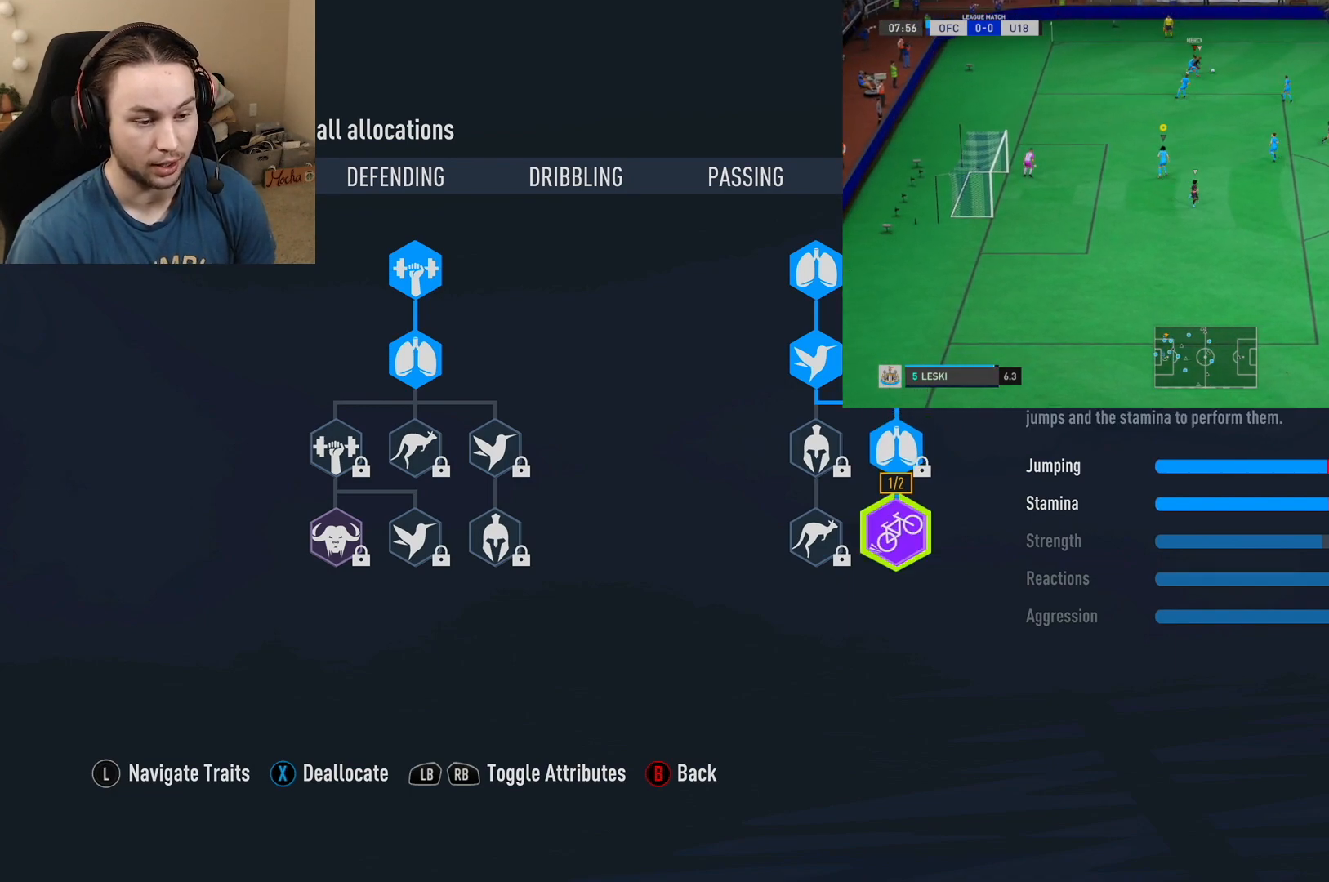
{"buttons": ["R2"], "left_stick": "up", "right_stick": "center", "events": [[117, "left_stick", "up"], [484, "L2", "up"]]}
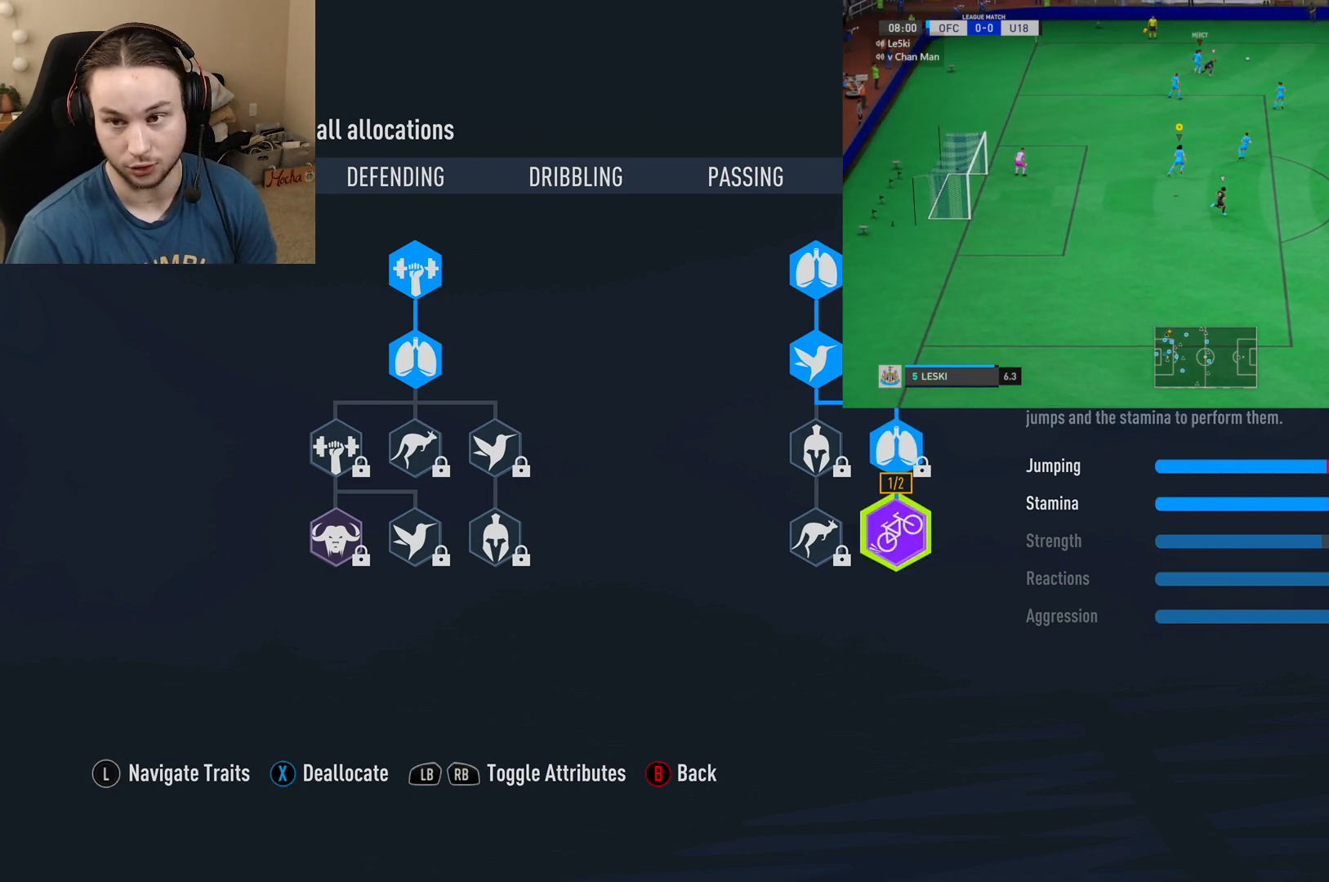
{"buttons": [], "left_stick": "up", "right_stick": "center", "events": [[333, "R2", "up"]]}
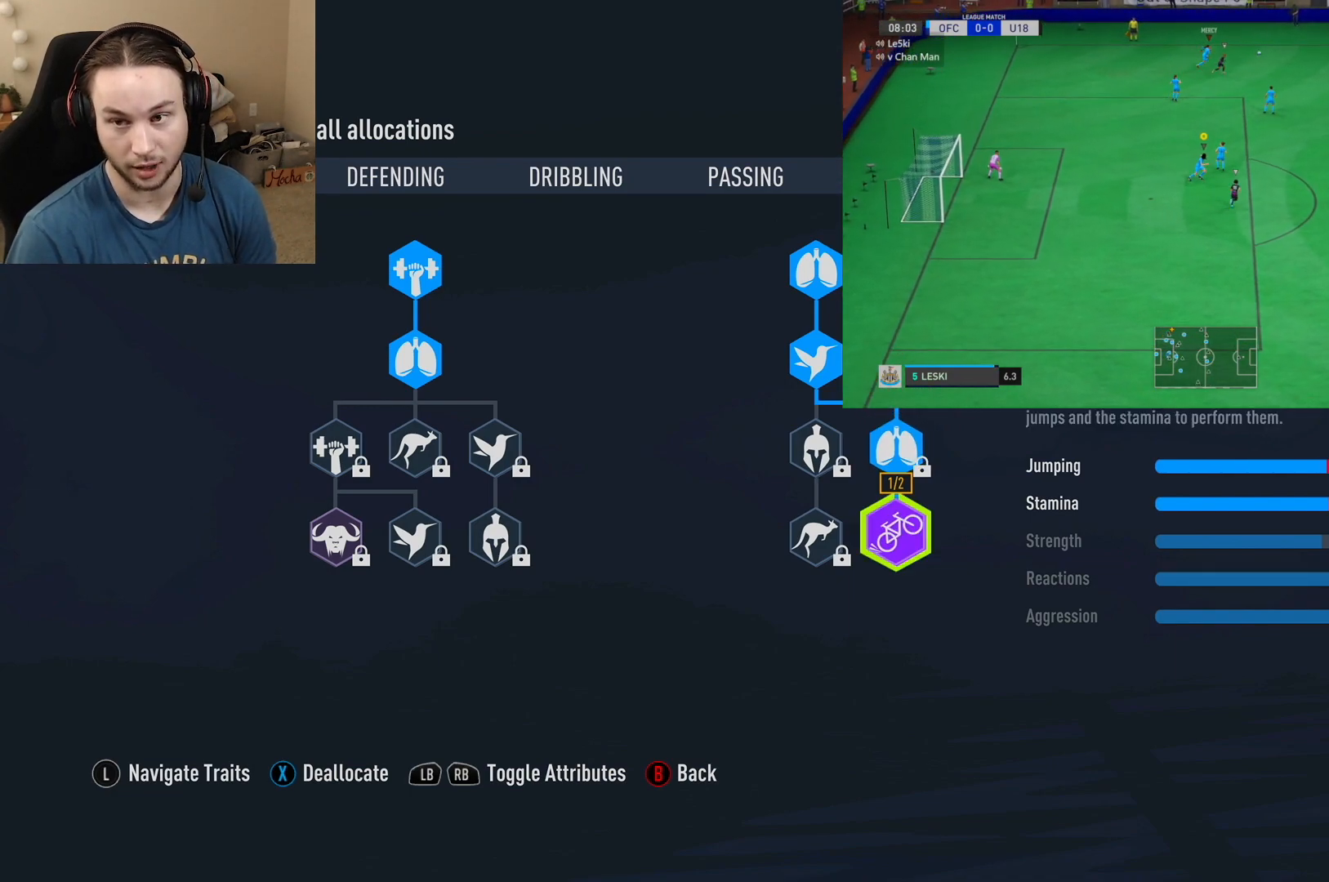
{"buttons": [], "left_stick": "up", "right_stick": "center", "events": []}
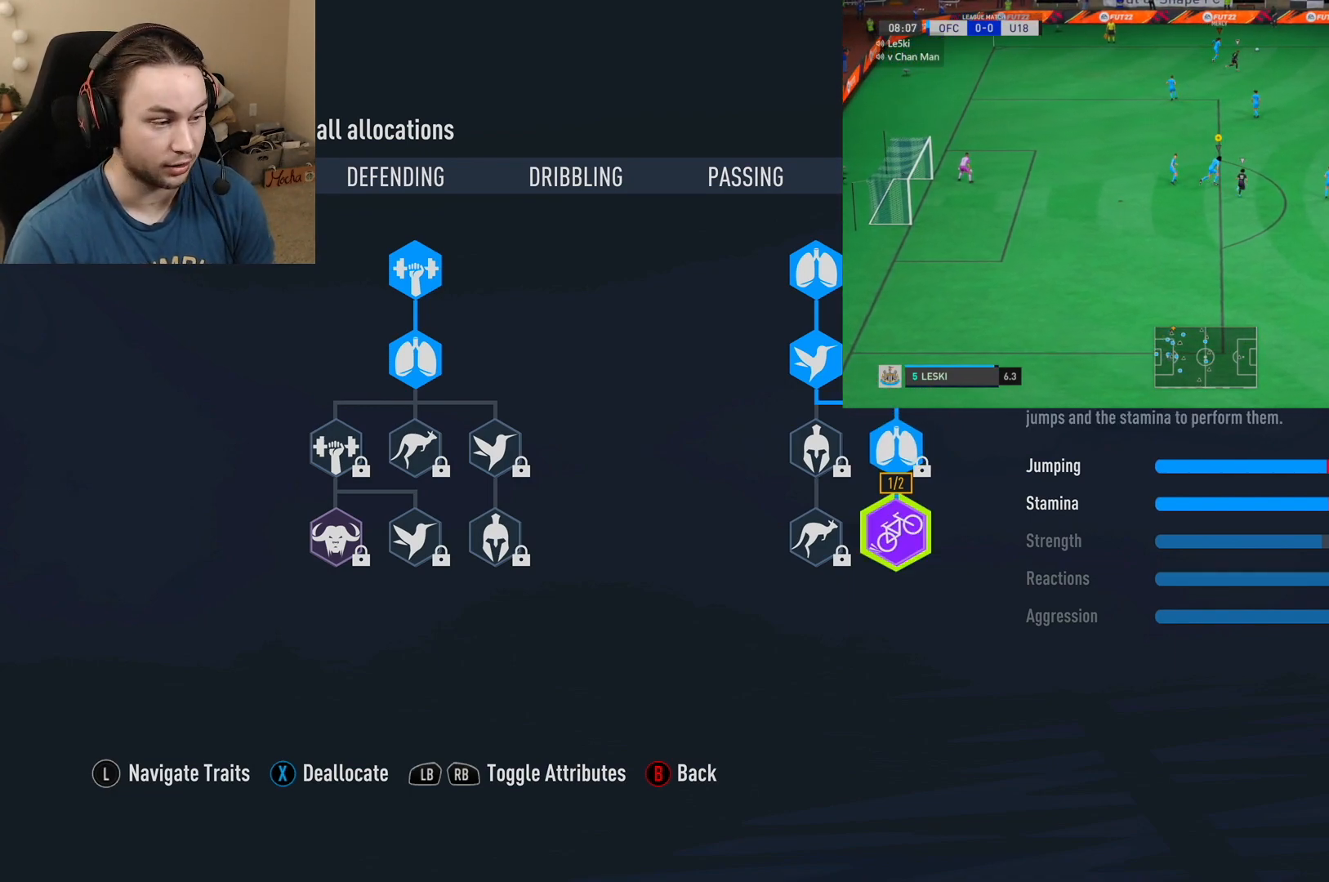
{"buttons": [], "left_stick": "up", "right_stick": "center", "events": []}
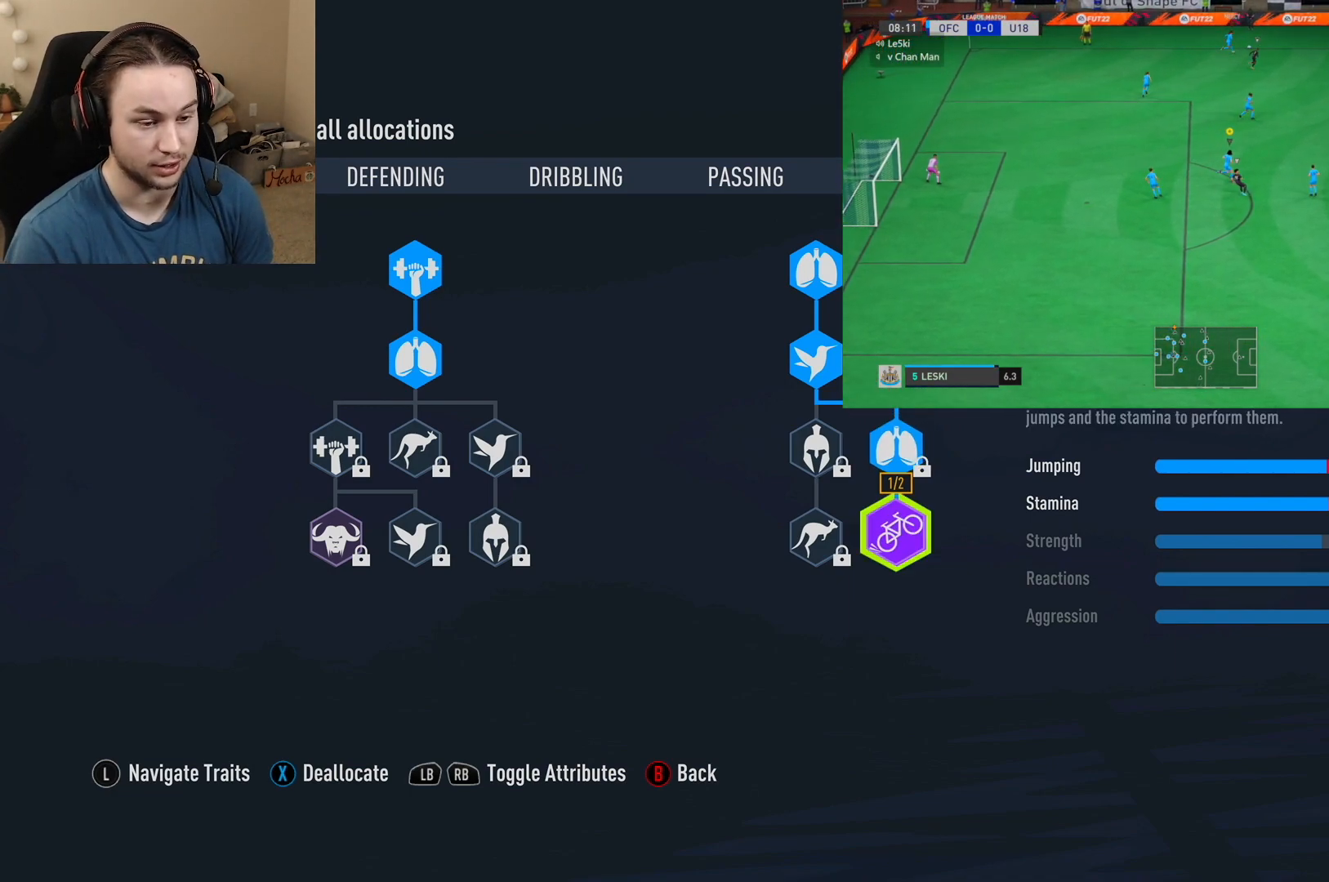
{"buttons": [], "left_stick": "center", "right_stick": "center", "events": [[234, "left_stick", "center"], [284, "A", "down"], [434, "A", "up"]]}